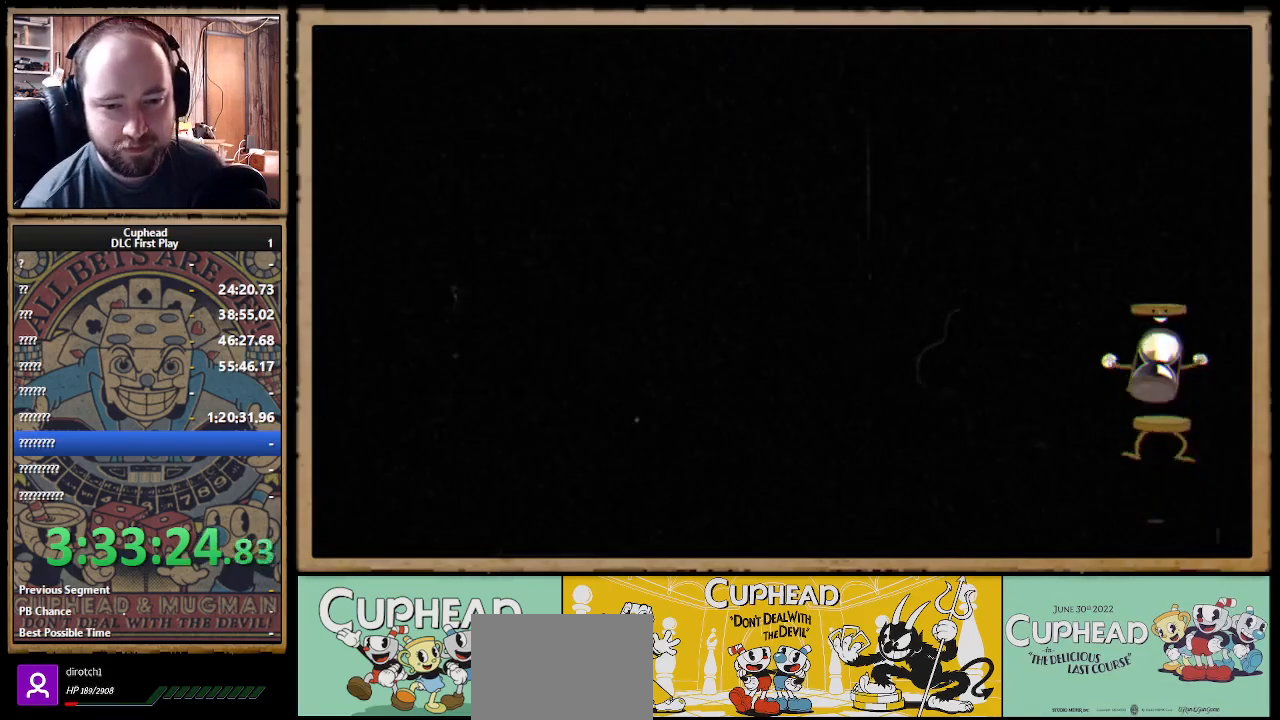
Gameplay with a controller (Xbox layout); each line is a JSON object with the inputs held at the frame after it. "events" lists button and stick changes between this image and that frame as [ms after this image, input, new state], when the widget could be followed in between. Not read: R3.
{"buttons": [], "left_stick": "center", "right_stick": "center", "events": []}
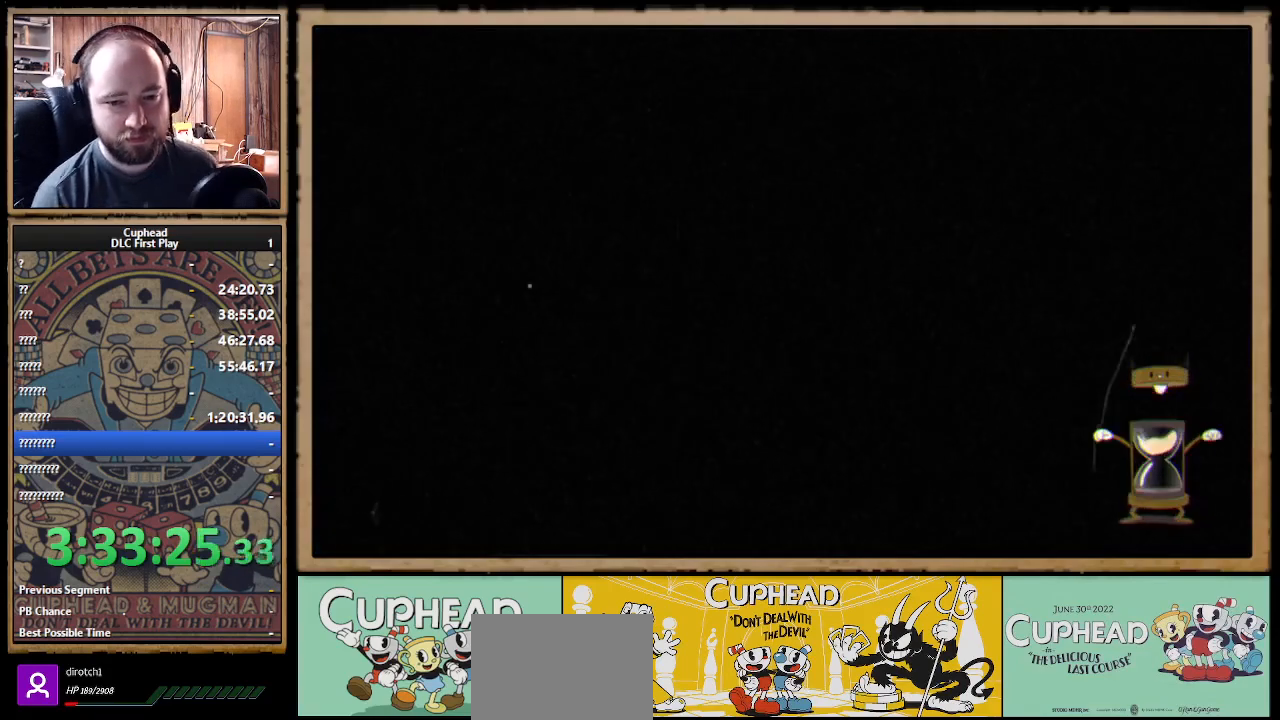
{"buttons": ["DPAD_DOWN", "DPAD_RIGHT"], "left_stick": "center", "right_stick": "center", "events": [[317, "DPAD_LEFT", "down"], [317, "DPAD_UP", "down"], [383, "DPAD_UP", "up"], [450, "DPAD_DOWN", "down"], [483, "DPAD_LEFT", "up"], [500, "DPAD_RIGHT", "down"]]}
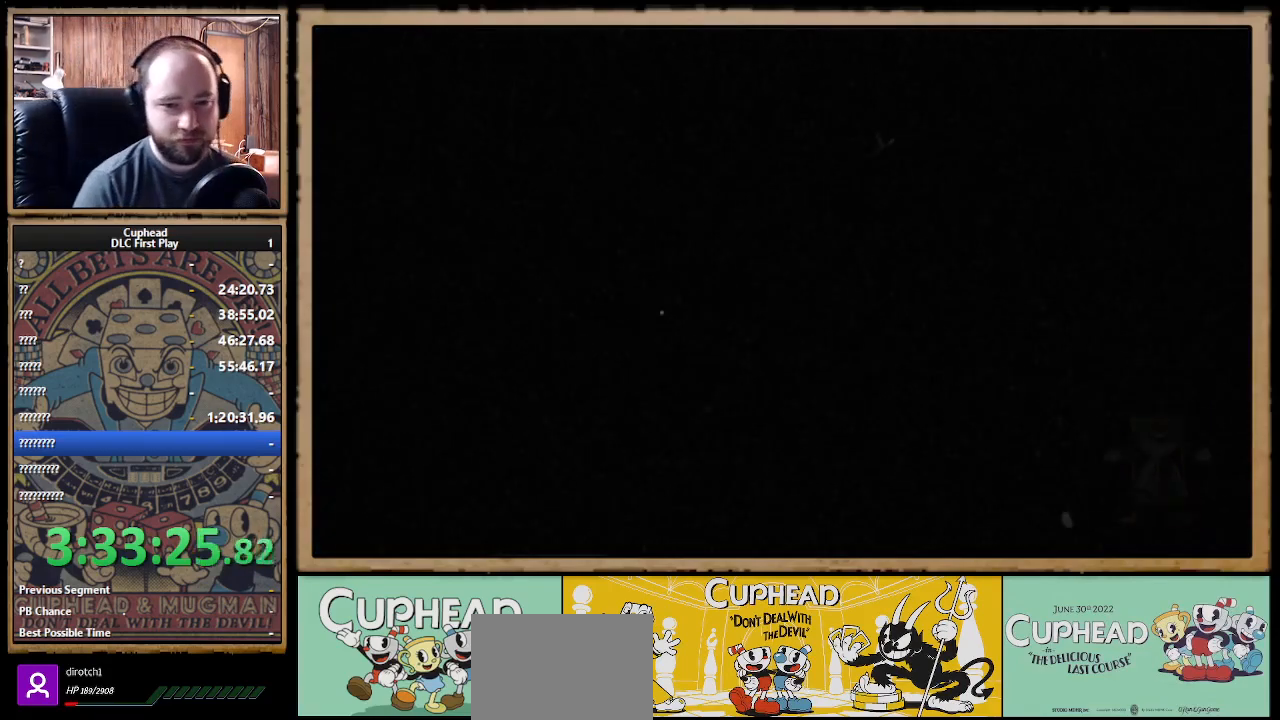
{"buttons": ["DPAD_UP", "DPAD_RIGHT"], "left_stick": "center", "right_stick": "center"}
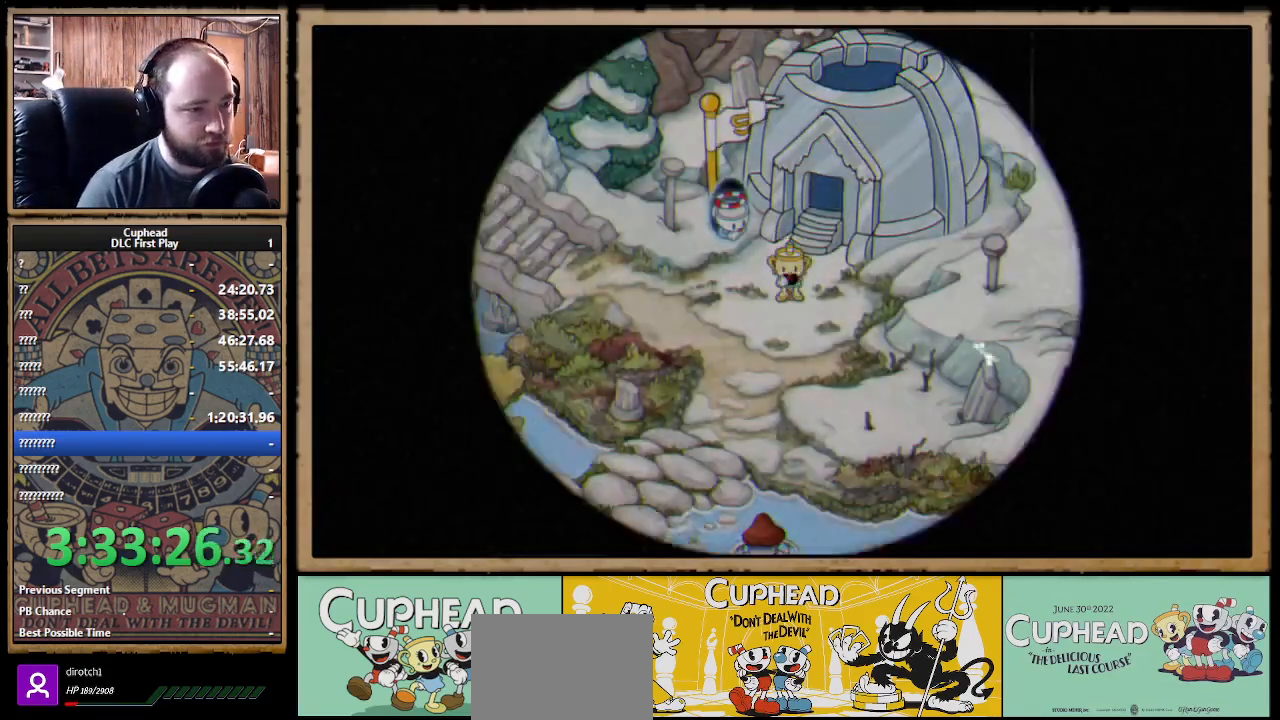
{"buttons": [], "left_stick": "center", "right_stick": "center"}
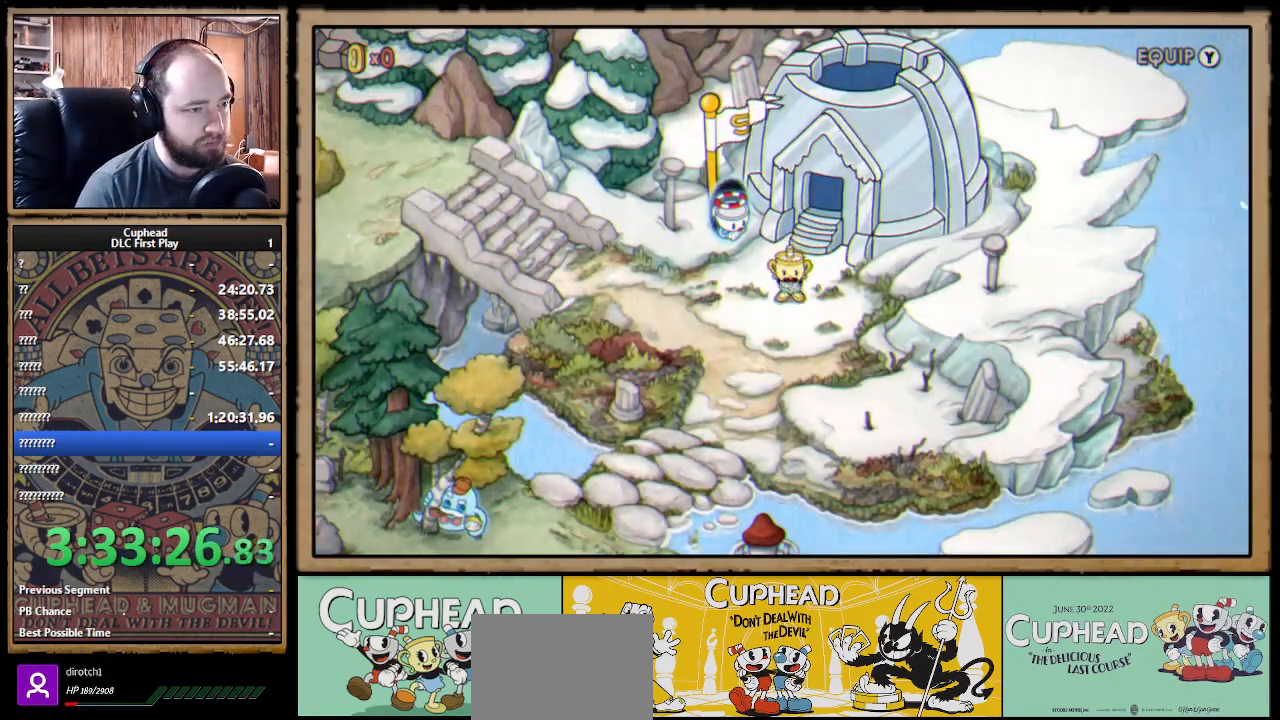
{"buttons": [], "left_stick": "center", "right_stick": "center", "events": []}
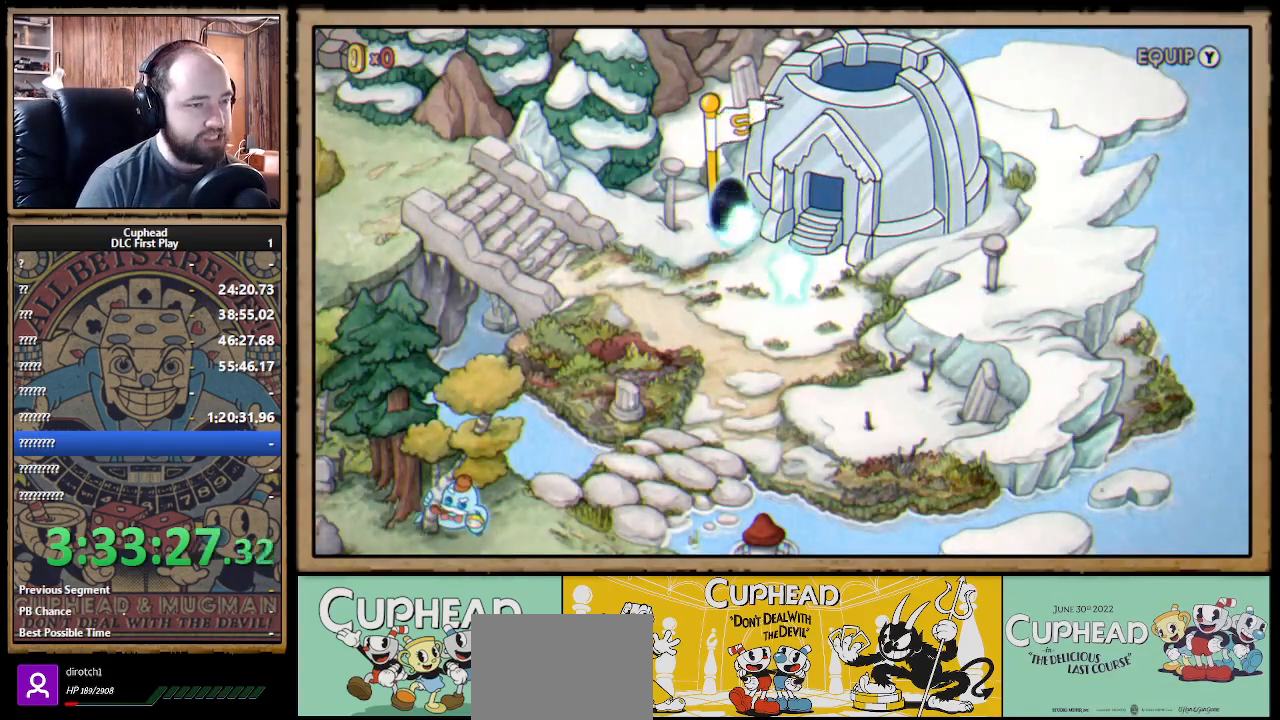
{"buttons": [], "left_stick": "center", "right_stick": "center", "events": []}
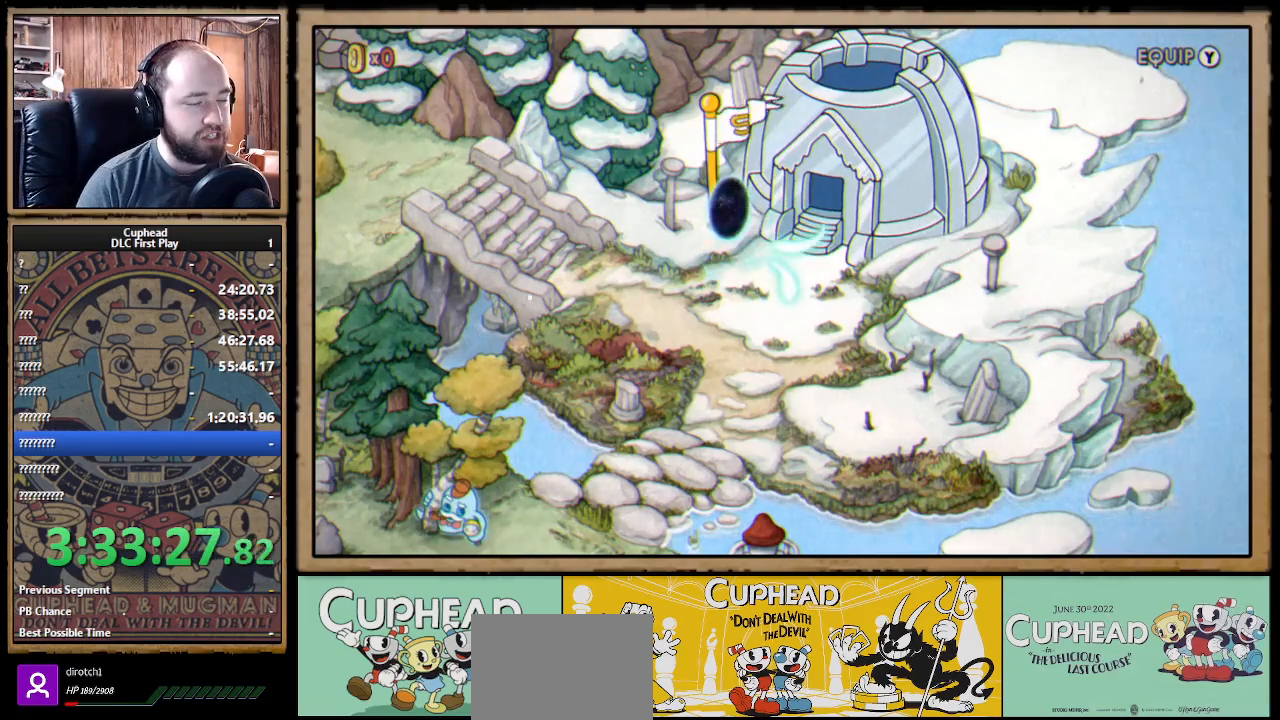
{"buttons": [], "left_stick": "center", "right_stick": "center", "events": []}
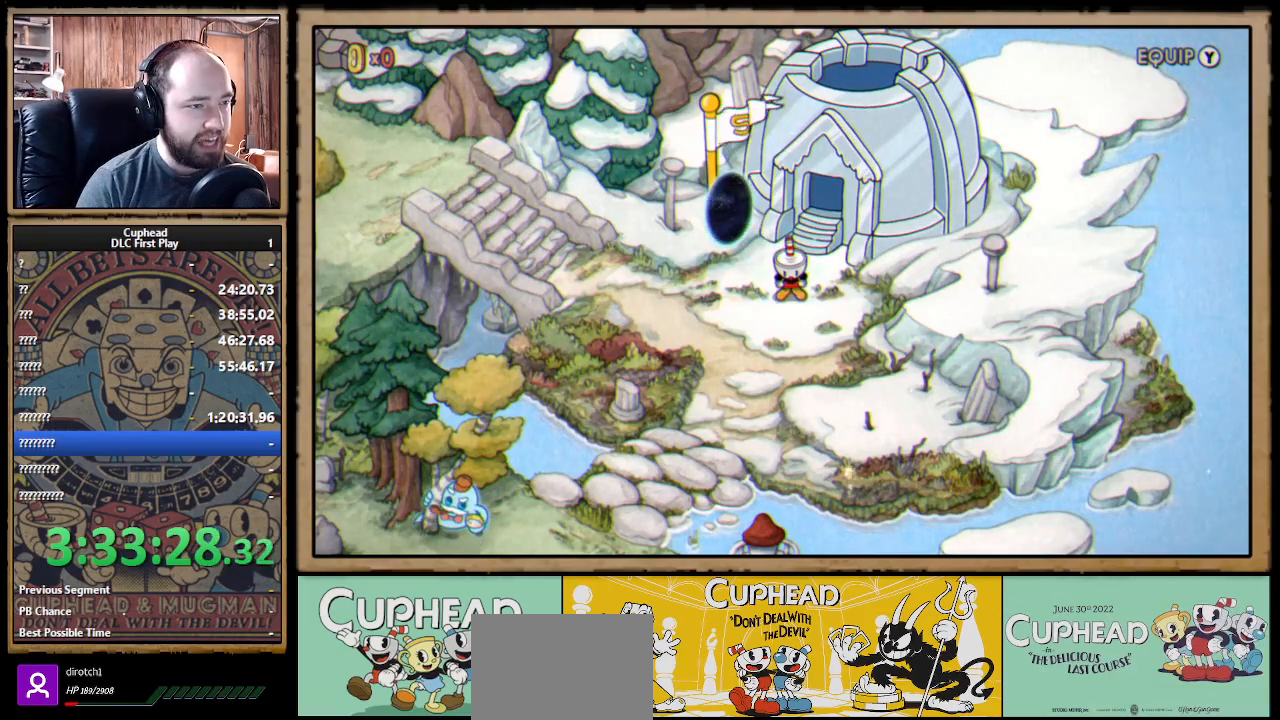
{"buttons": ["DPAD_UP"], "left_stick": "center", "right_stick": "center", "events": [[483, "DPAD_UP", "down"]]}
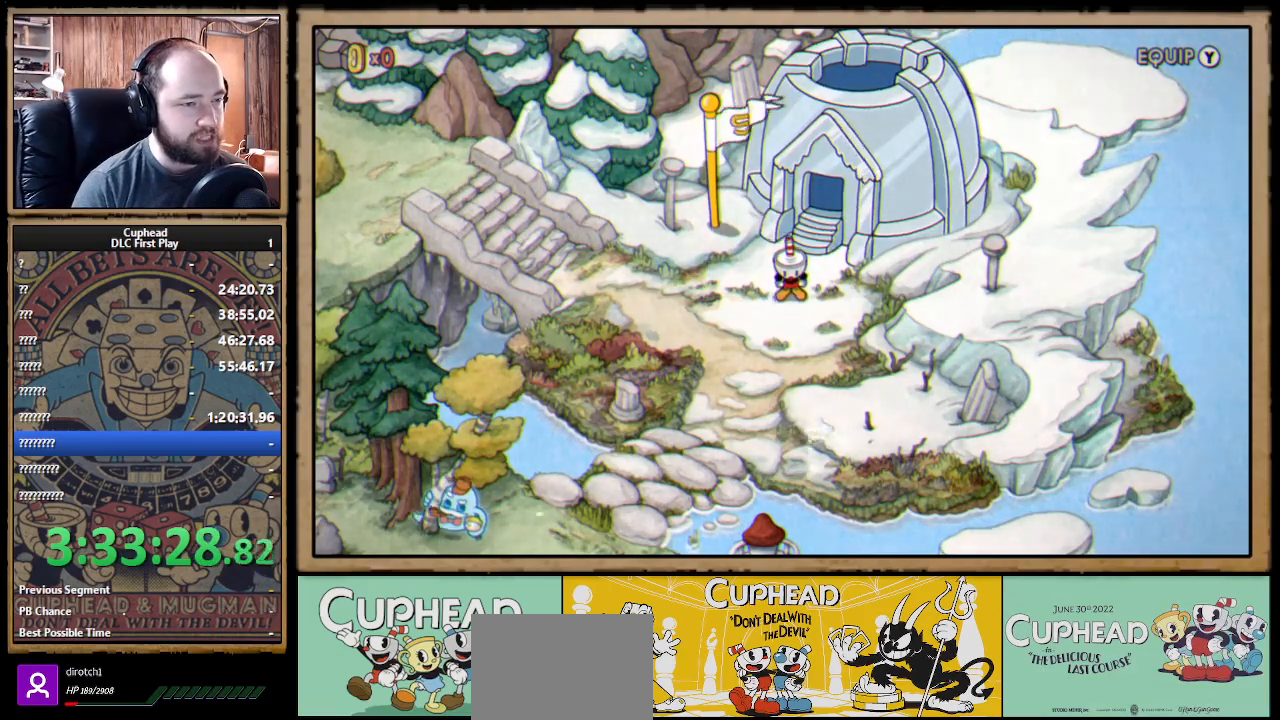
{"buttons": [], "left_stick": "center", "right_stick": "center", "events": [[133, "DPAD_UP", "up"], [317, "DPAD_UP", "down"], [467, "DPAD_UP", "up"]]}
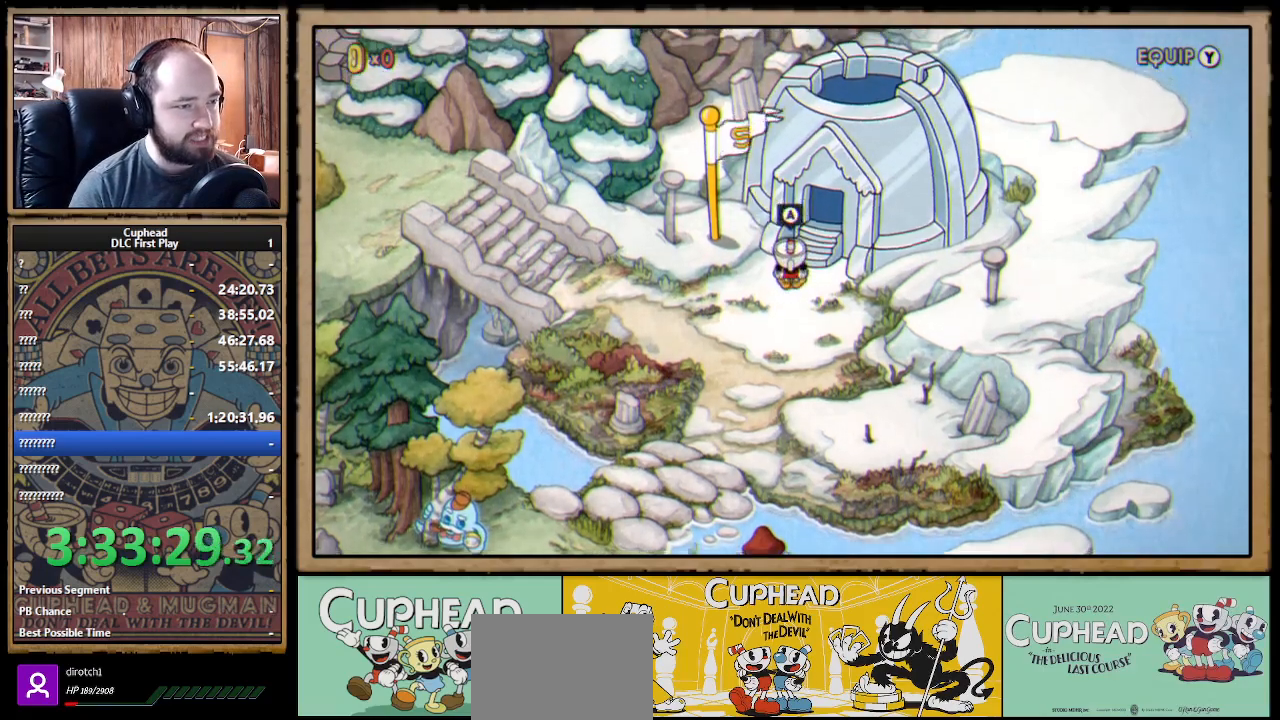
{"buttons": [], "left_stick": "center", "right_stick": "center", "events": []}
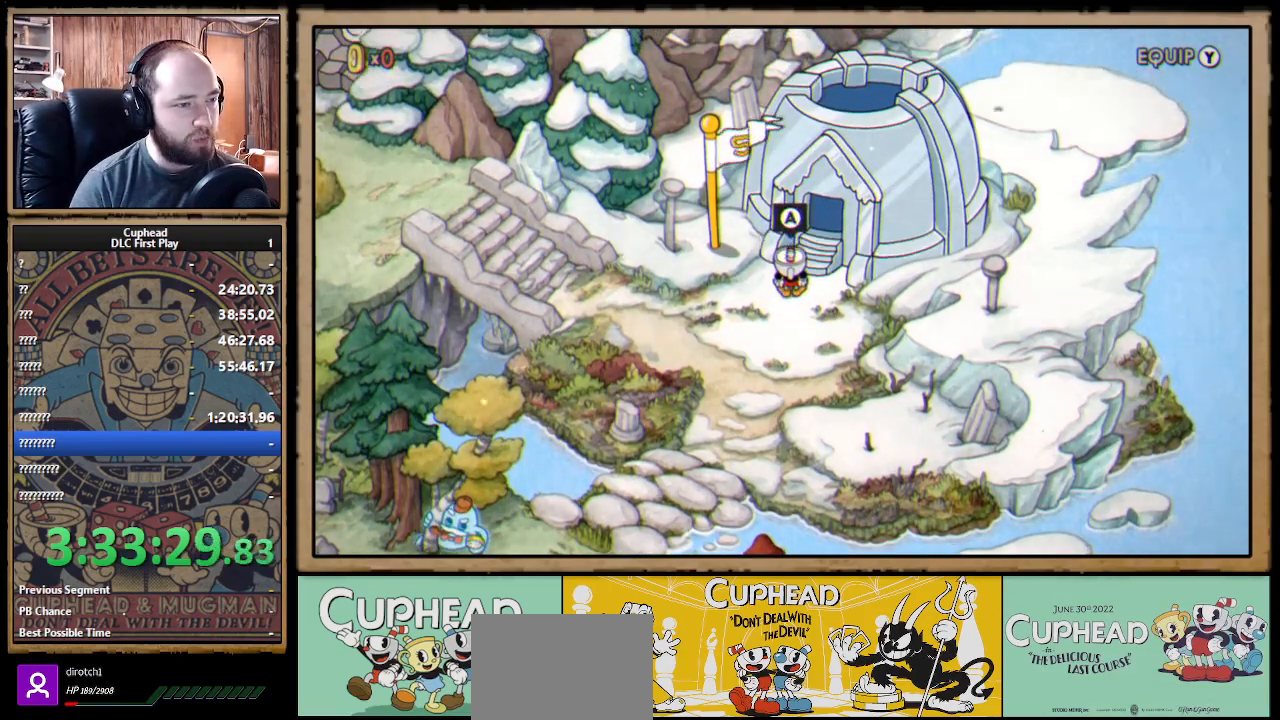
{"buttons": [], "left_stick": "center", "right_stick": "center", "events": []}
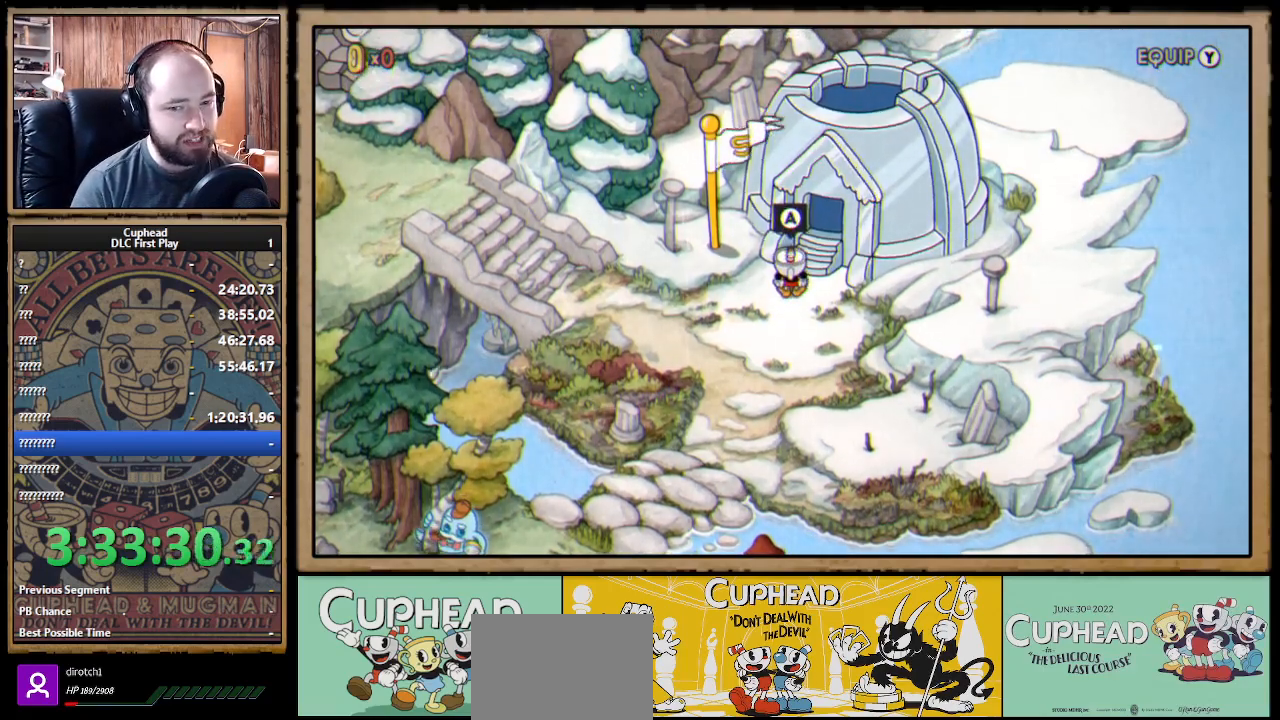
{"buttons": ["DPAD_LEFT"], "left_stick": "center", "right_stick": "center", "events": [[50, "DPAD_LEFT", "down"], [167, "DPAD_DOWN", "down"], [300, "DPAD_DOWN", "up"]]}
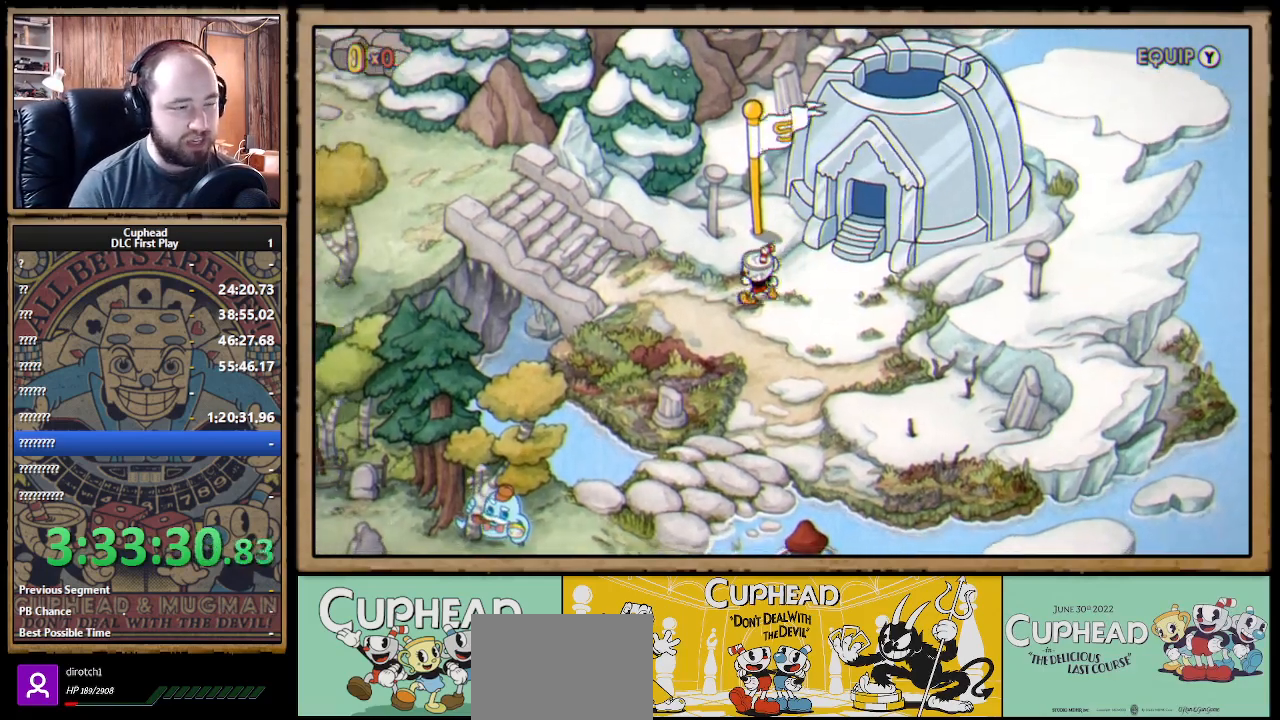
{"buttons": ["DPAD_LEFT"], "left_stick": "center", "right_stick": "center", "events": []}
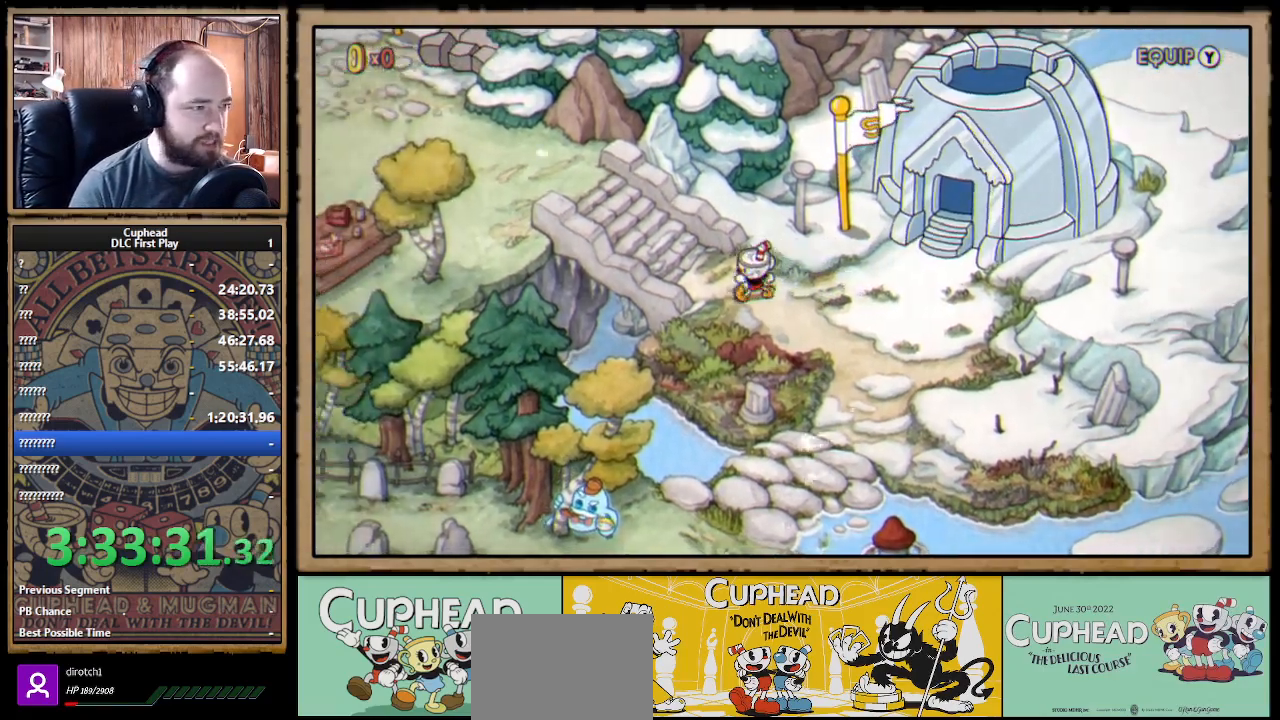
{"buttons": ["DPAD_UP", "DPAD_LEFT"], "left_stick": "center", "right_stick": "center", "events": [[150, "DPAD_UP", "down"]]}
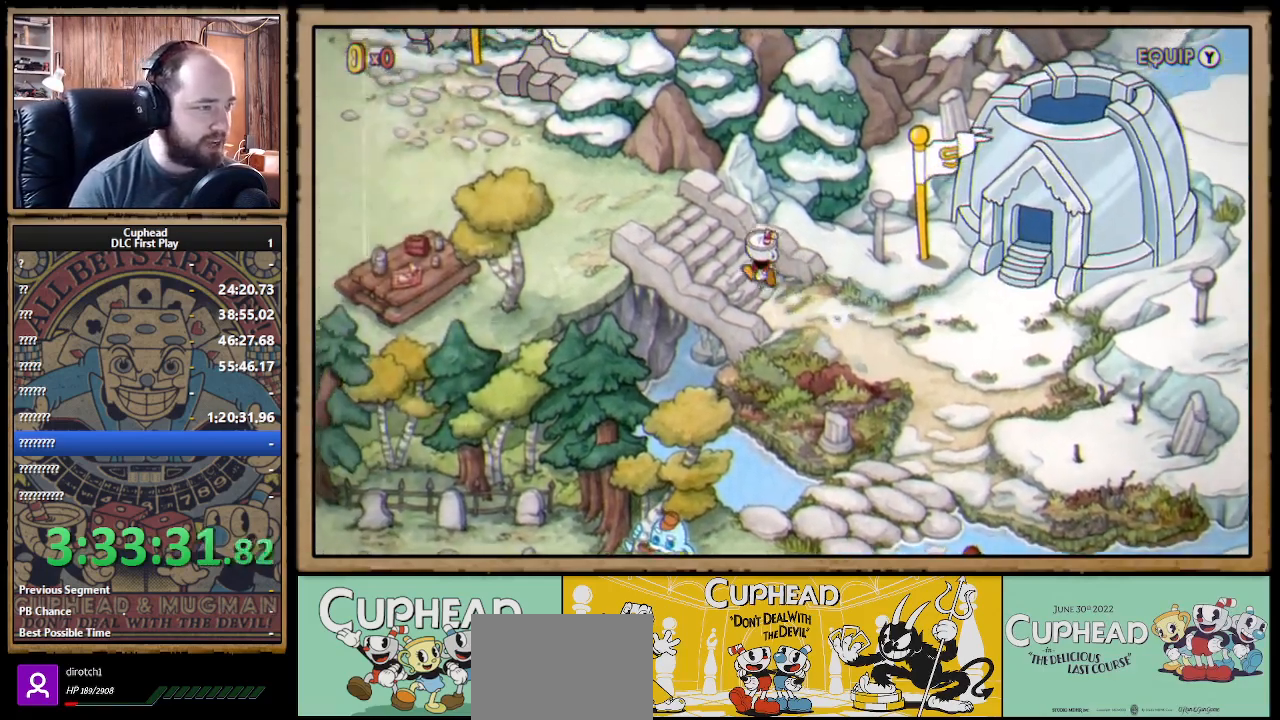
{"buttons": ["DPAD_LEFT"], "left_stick": "center", "right_stick": "center", "events": [[283, "DPAD_UP", "up"]]}
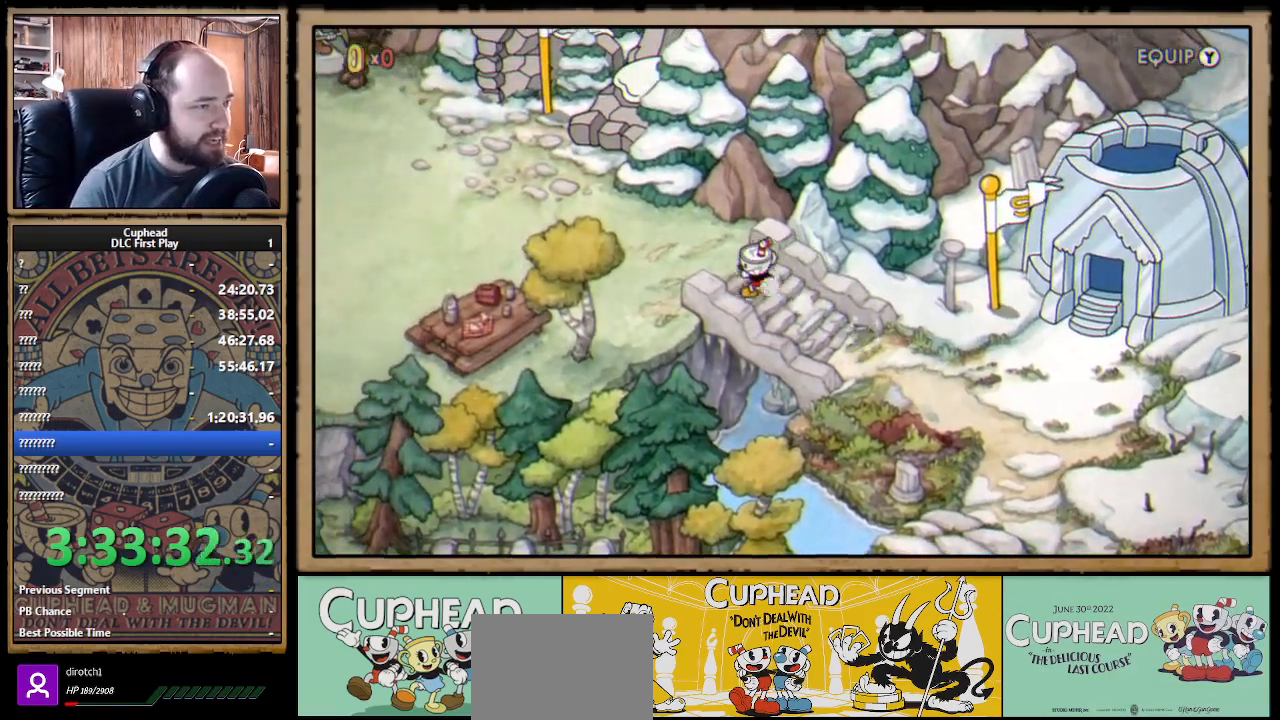
{"buttons": ["DPAD_UP", "DPAD_LEFT"], "left_stick": "center", "right_stick": "center", "events": [[250, "DPAD_UP", "down"]]}
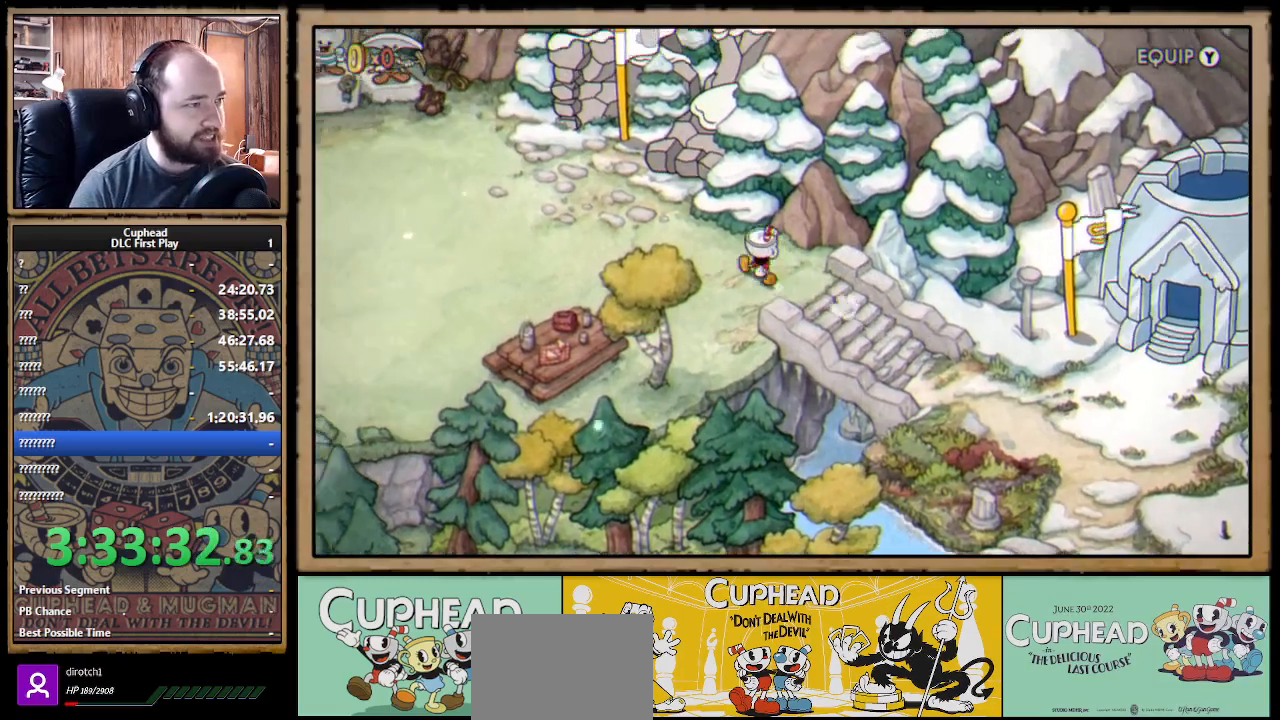
{"buttons": ["DPAD_UP", "DPAD_LEFT"], "left_stick": "center", "right_stick": "center", "events": [[33, "DPAD_UP", "up"], [500, "DPAD_UP", "down"]]}
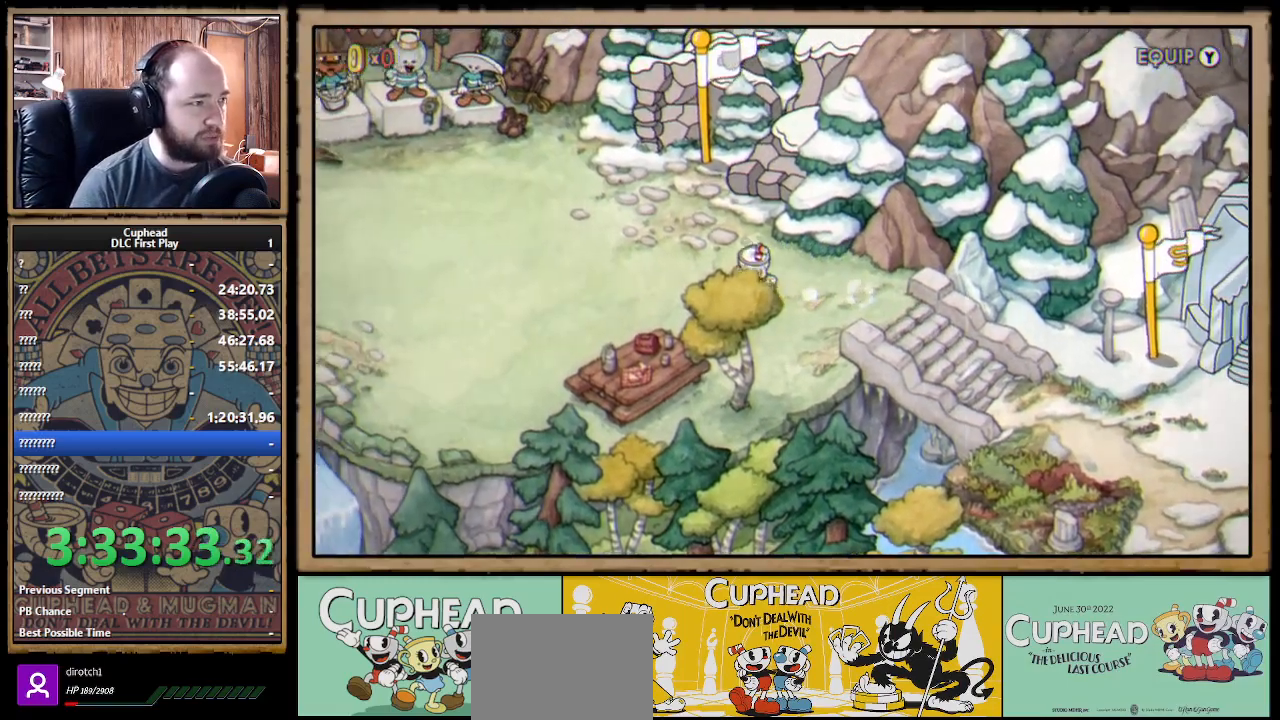
{"buttons": [], "left_stick": "center", "right_stick": "center", "events": [[133, "DPAD_LEFT", "up"], [133, "DPAD_UP", "up"]]}
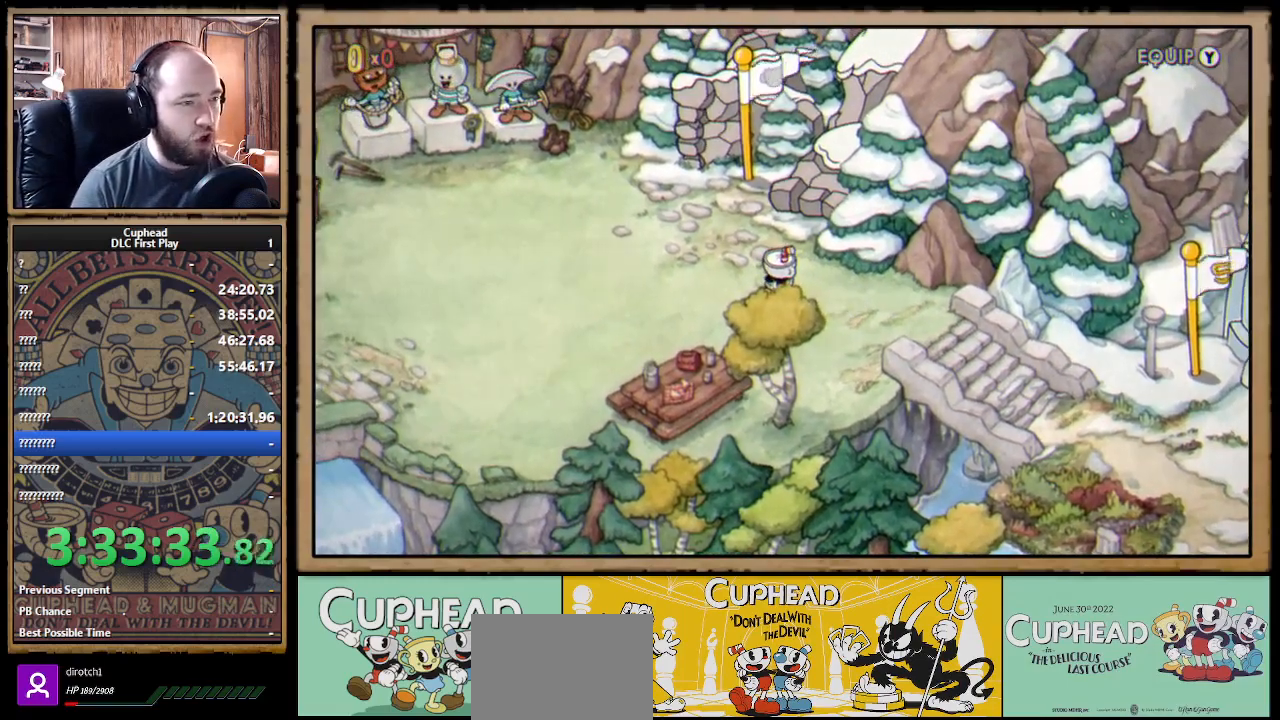
{"buttons": ["DPAD_UP"], "left_stick": "center", "right_stick": "center", "events": [[50, "DPAD_UP", "down"], [117, "DPAD_LEFT", "down"], [383, "DPAD_LEFT", "up"]]}
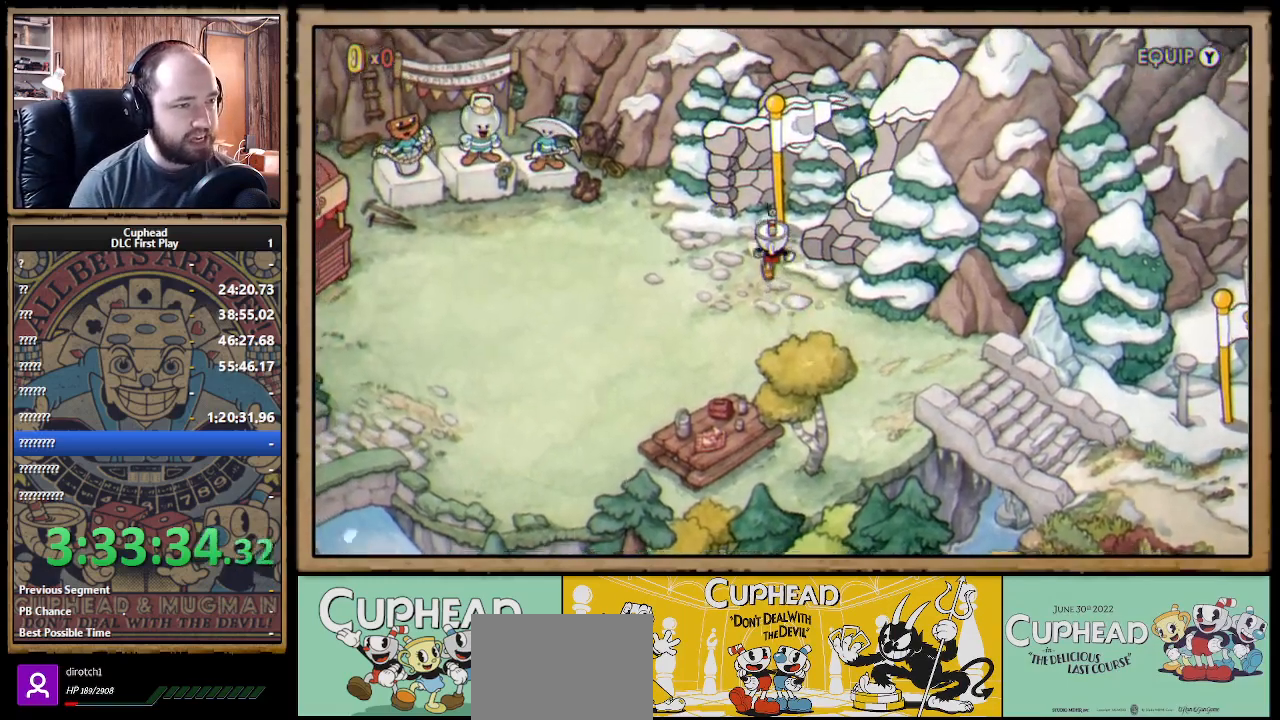
{"buttons": [], "left_stick": "center", "right_stick": "center", "events": [[117, "DPAD_UP", "up"], [400, "A", "down"], [500, "A", "up"]]}
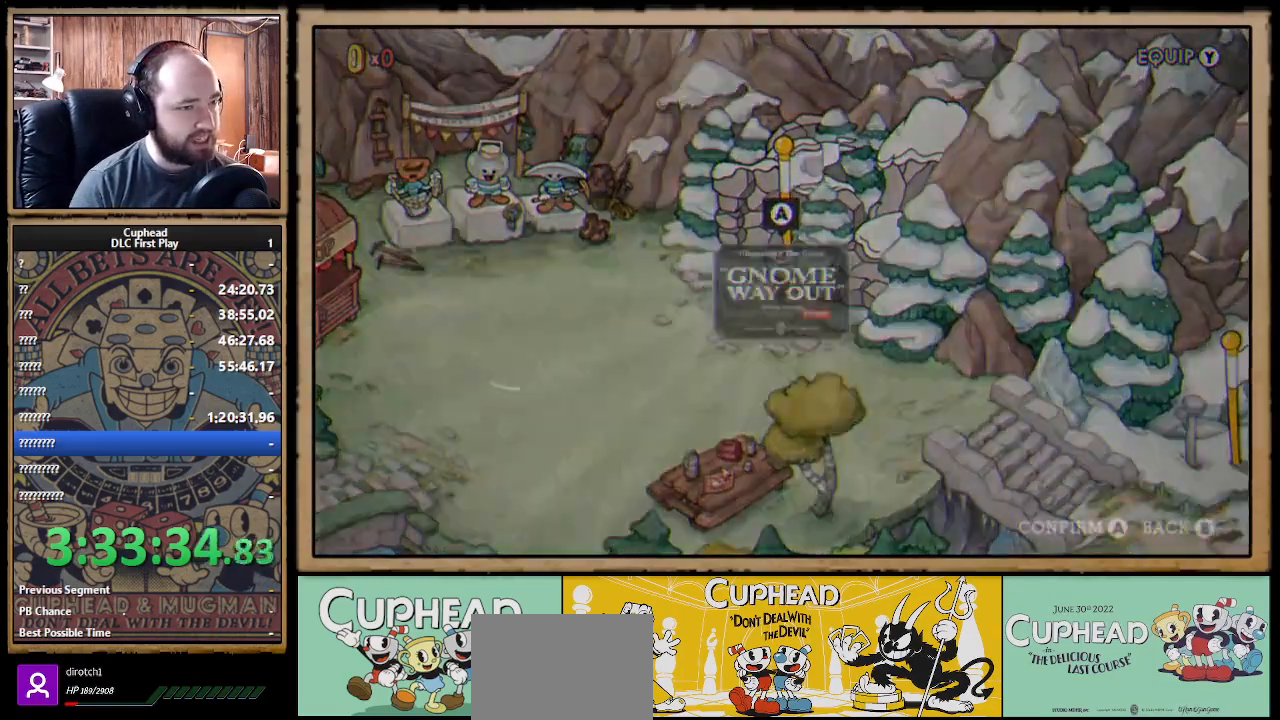
{"buttons": [], "left_stick": "center", "right_stick": "center", "events": []}
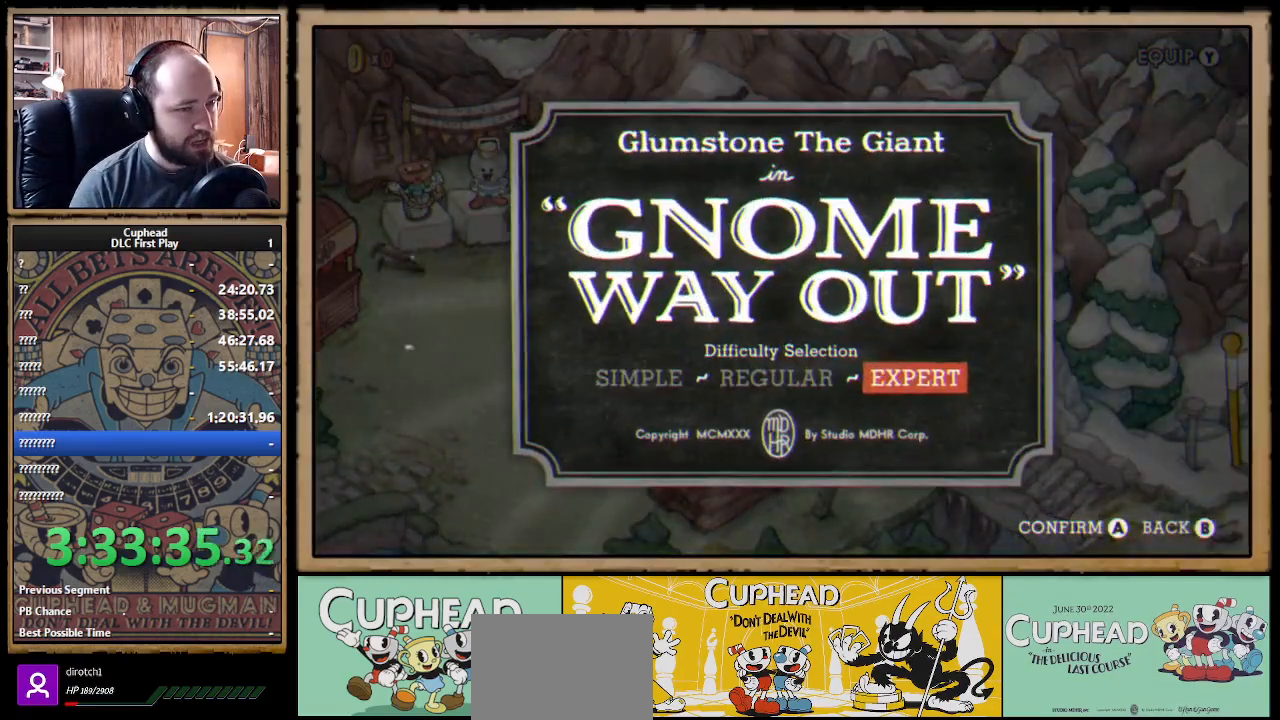
{"buttons": [], "left_stick": "center", "right_stick": "center", "events": []}
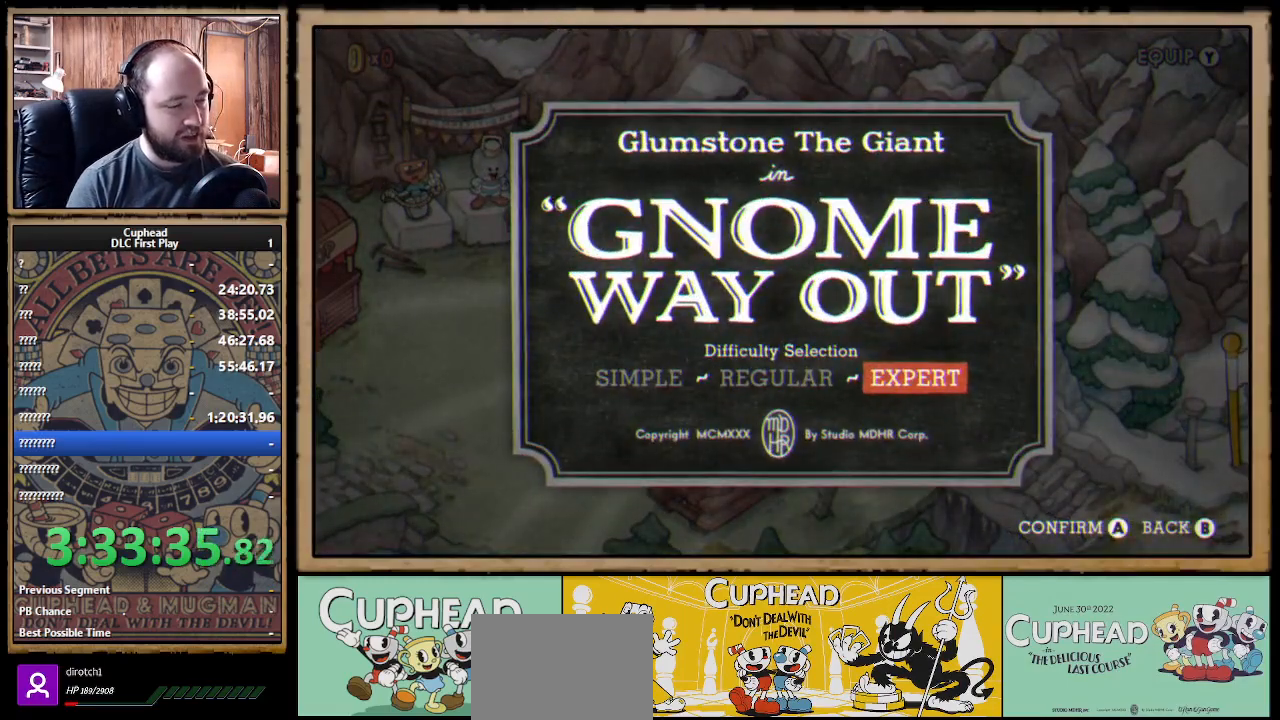
{"buttons": [], "left_stick": "center", "right_stick": "center", "events": []}
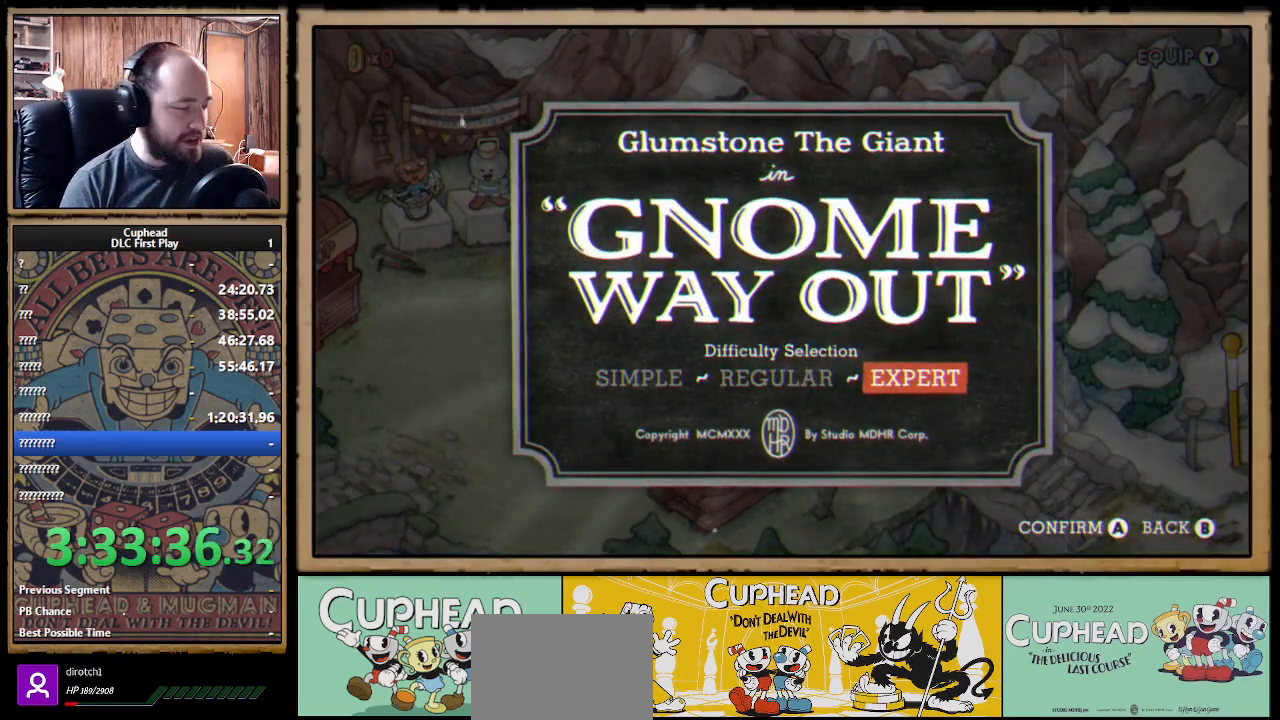
{"buttons": [], "left_stick": "center", "right_stick": "center", "events": []}
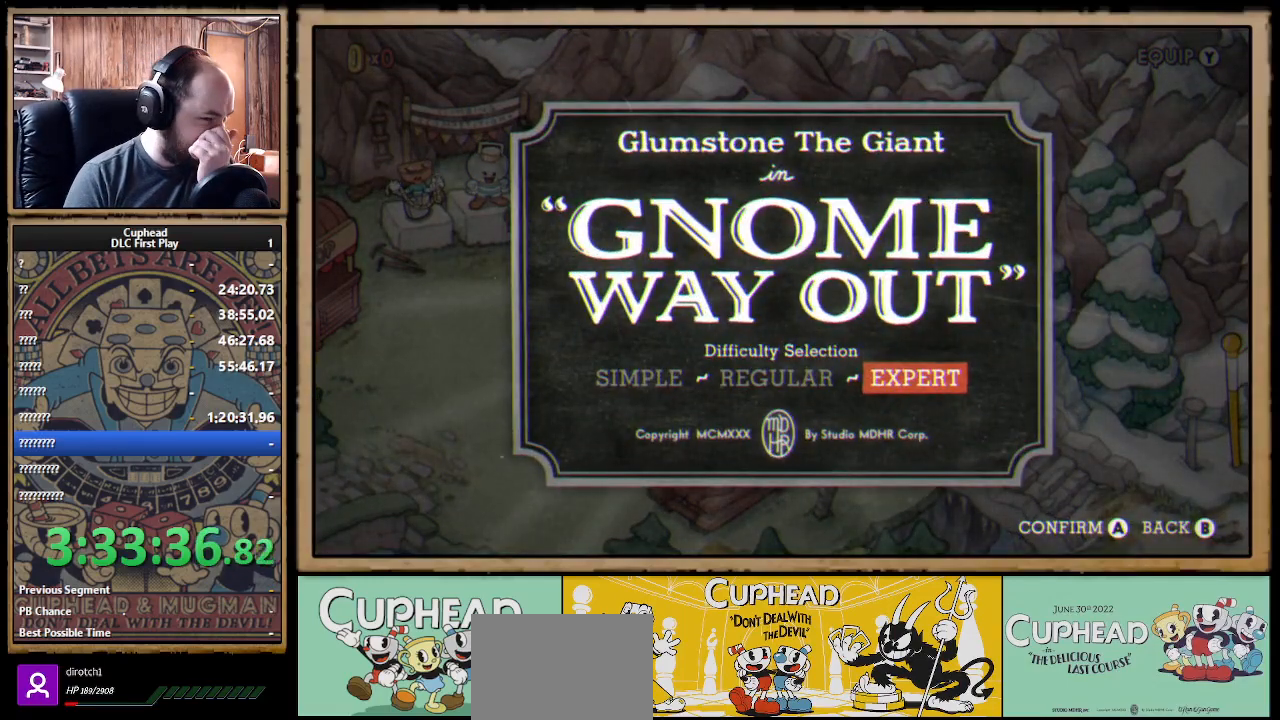
{"buttons": [], "left_stick": "center", "right_stick": "center", "events": []}
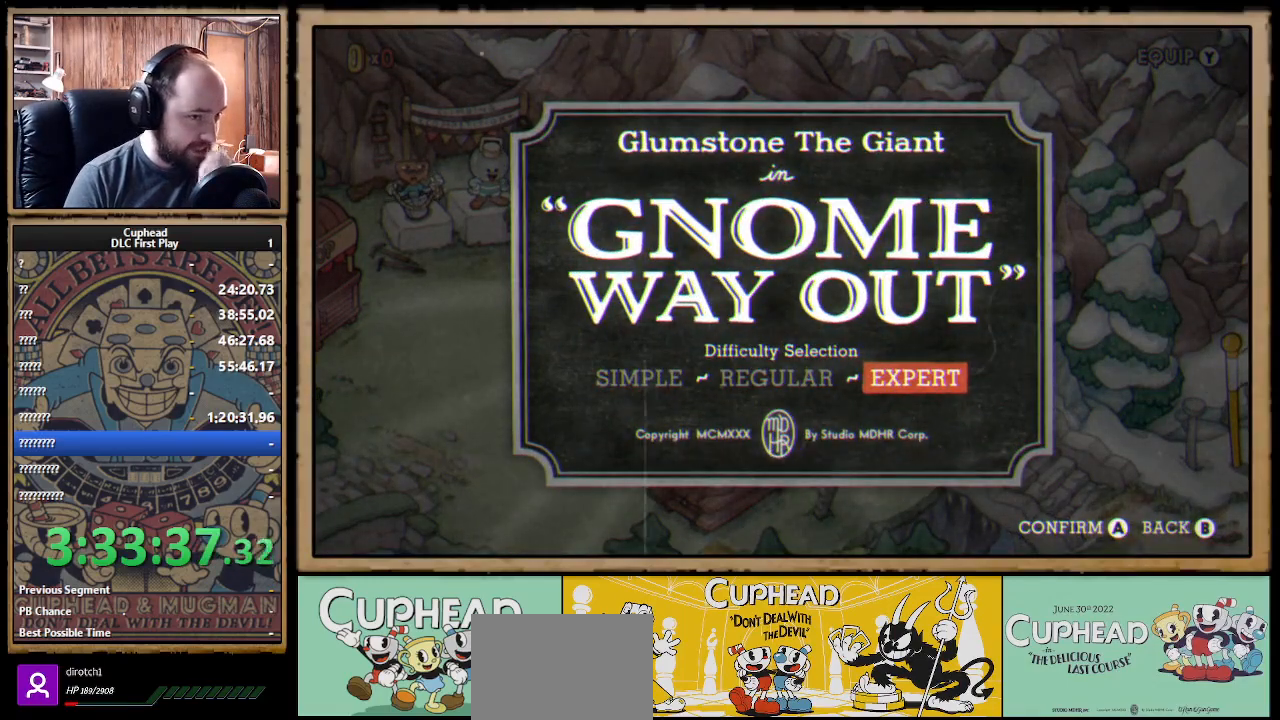
{"buttons": [], "left_stick": "center", "right_stick": "center", "events": [[317, "B", "down"], [450, "B", "up"]]}
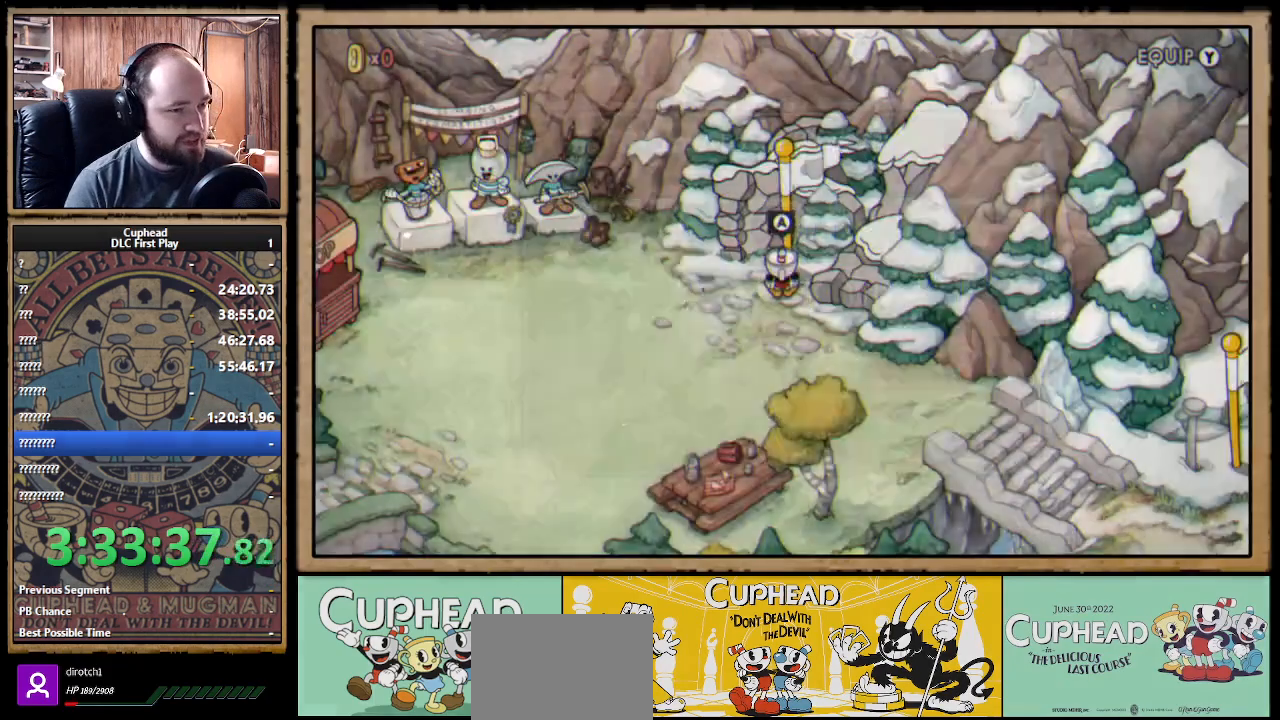
{"buttons": [], "left_stick": "center", "right_stick": "center", "events": [[217, "START", "down"], [350, "START", "up"]]}
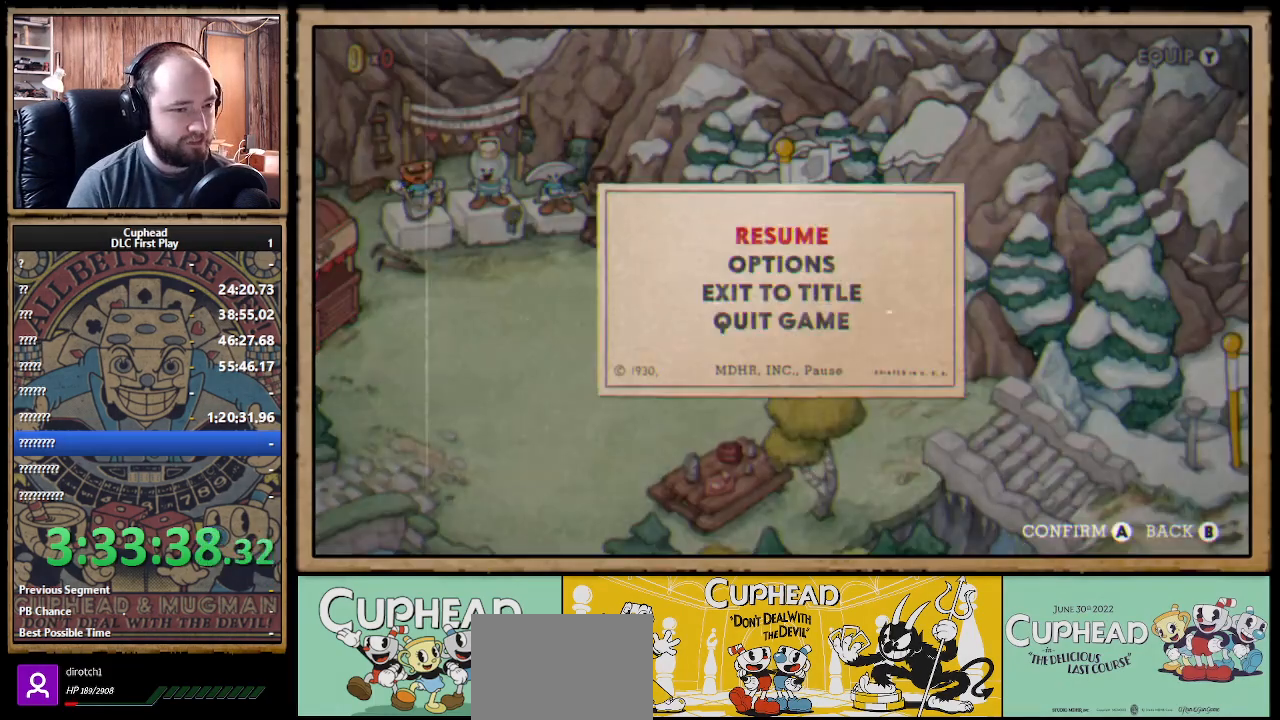
{"buttons": ["Y"], "left_stick": "center", "right_stick": "center", "events": [[233, "B", "down"], [367, "B", "up"], [483, "Y", "down"]]}
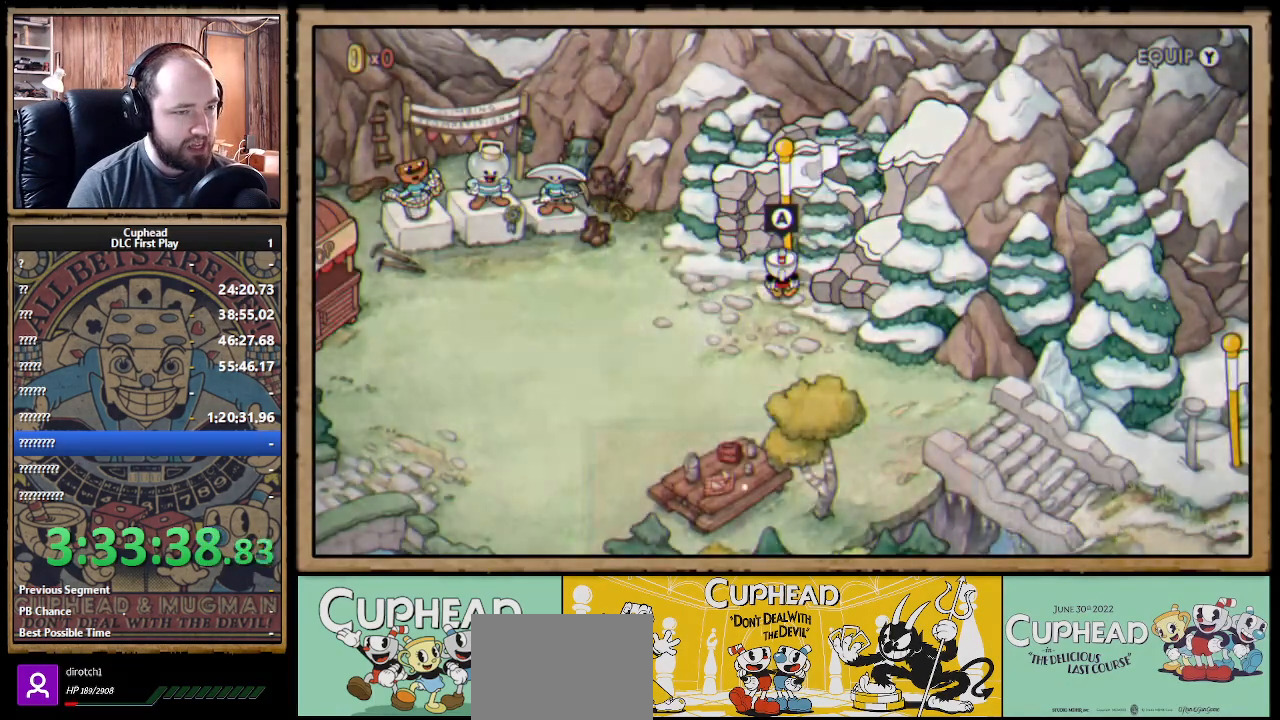
{"buttons": ["DPAD_RIGHT"], "left_stick": "center", "right_stick": "center", "events": [[117, "Y", "up"], [267, "DPAD_RIGHT", "down"], [350, "DPAD_RIGHT", "up"], [433, "DPAD_RIGHT", "down"]]}